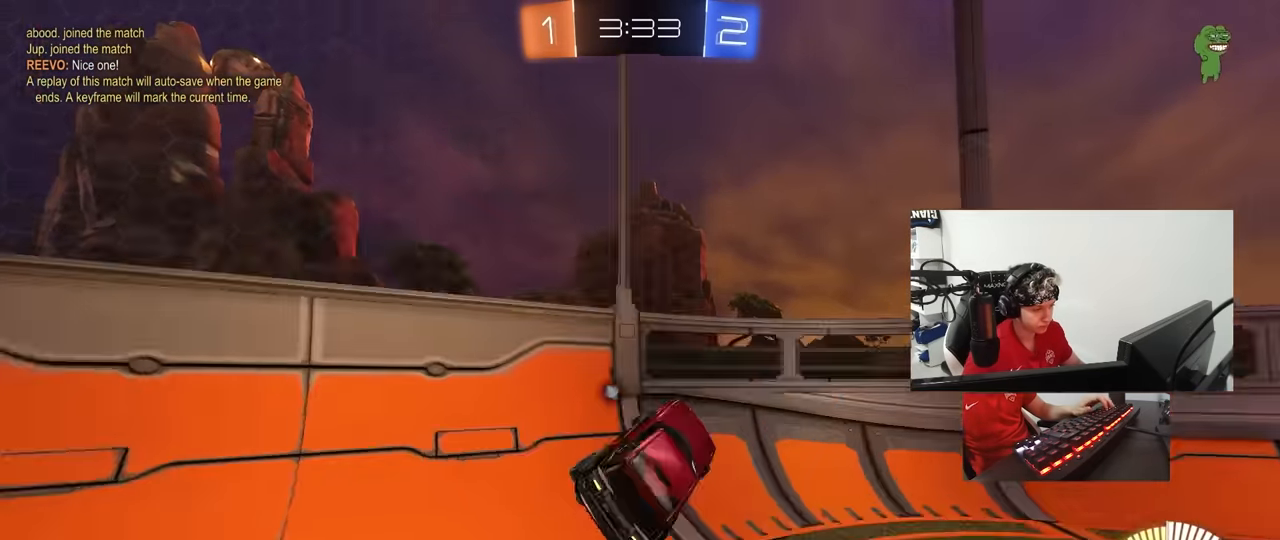
Gameplay with keyboard and mouse; each line is a JSON object with the keys and mouse buttons held at the frame after it. "events" lists presses ("down") and releases ("up") of "1", "2", "3", "4", "5", "a", "alt", "c", "caps_lock", "ctrl", "d", "e", "f", "g", "q", "r", "s", "shift", "space", "t", "tab", "v", "w", "x", "z", "mouse_left", "mouse_wheel" and "mouse_right" between this image and that frame as [ms after this image, input, new state], when the widget could be followed in between. "mouse_left", "mouse_wheel", "mouse_right" = the "left", "wheel", "right" buttons of the "mouse" list. No other keys are recorded. "wheel" means that the mouse wheel is clicked or scrolled. "mouse_move" is the direction in which the mouse moves at that frame (one of eight, or "still"), when it could be read.
{"keys": ["d", "w"], "mouse": [], "mouse_move": "still", "events": [[16, "a", "down"], [16, "d", "up"], [16, "shift", "up"], [100, "space", "down"], [150, "mouse_right", "down"], [150, "w", "down"], [200, "a", "up"], [200, "d", "down"], [250, "space", "up"], [300, "mouse_right", "up"]]}
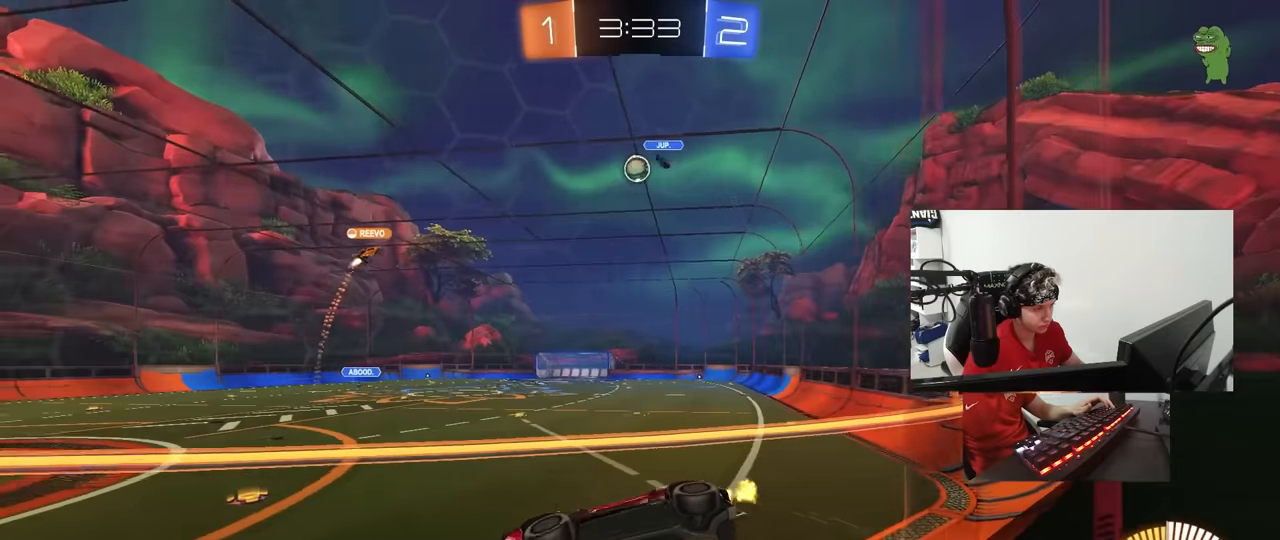
{"keys": ["w"], "mouse": ["left"], "mouse_move": "still", "events": [[33, "d", "up"], [117, "a", "down"], [317, "a", "up"], [317, "mouse_left", "down"]]}
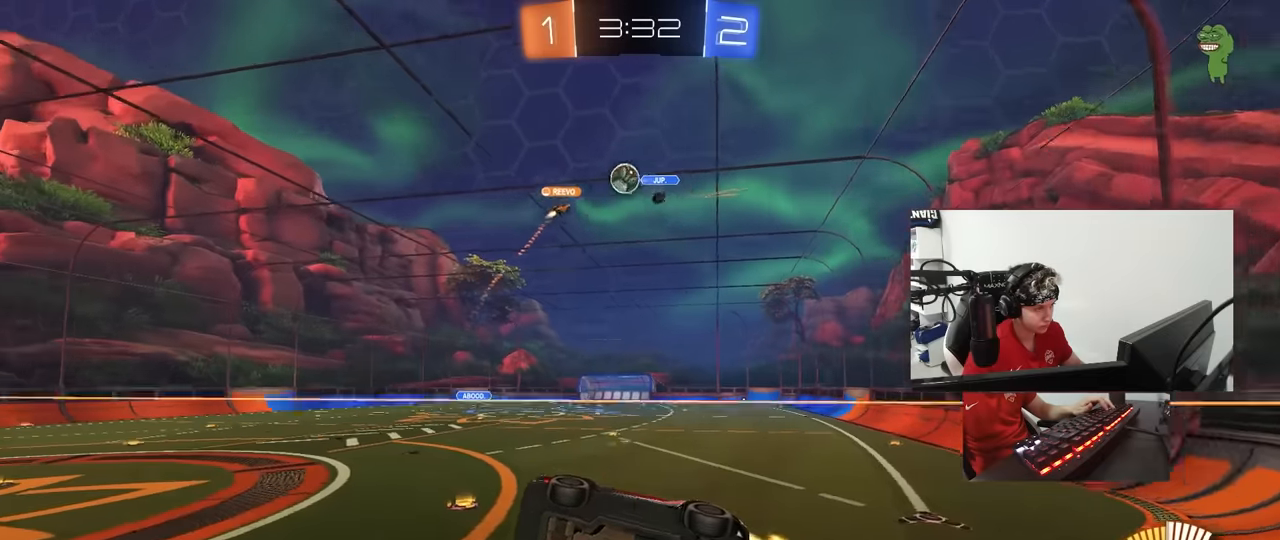
{"keys": ["a", "shift"], "mouse": [], "mouse_move": "still", "events": [[133, "d", "down"], [283, "d", "up"], [367, "a", "down"], [367, "mouse_left", "up"], [417, "shift", "down"], [467, "w", "up"]]}
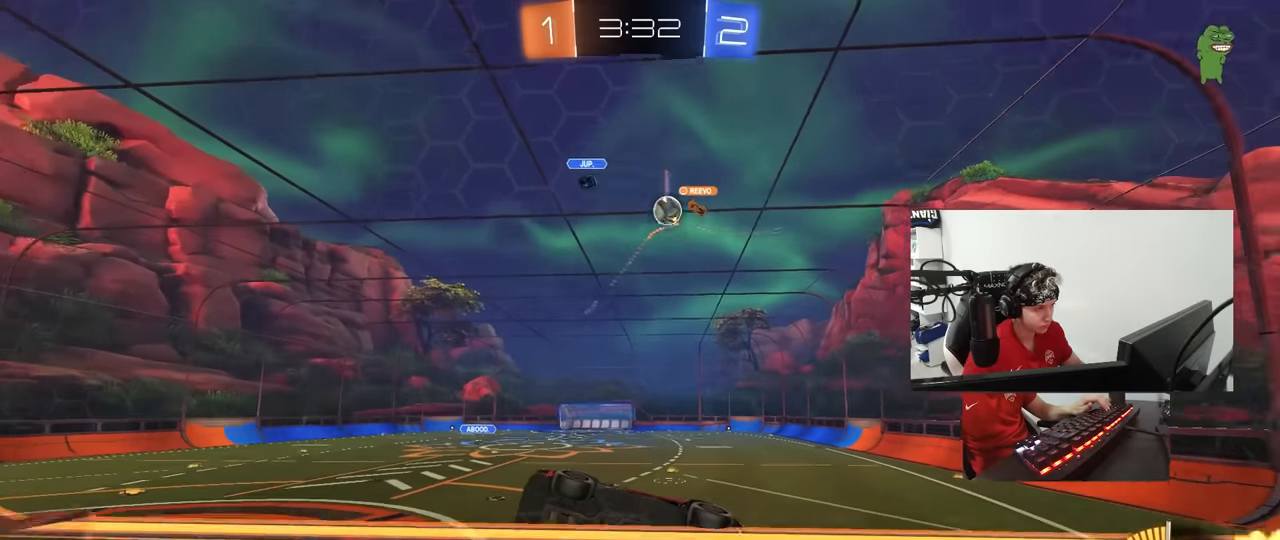
{"keys": ["s"], "mouse": ["right"], "mouse_move": "still", "events": [[17, "d", "down"], [17, "s", "down"], [17, "shift", "up"], [67, "a", "up"], [200, "d", "up"], [300, "d", "down"], [433, "d", "up"], [483, "mouse_right", "down"]]}
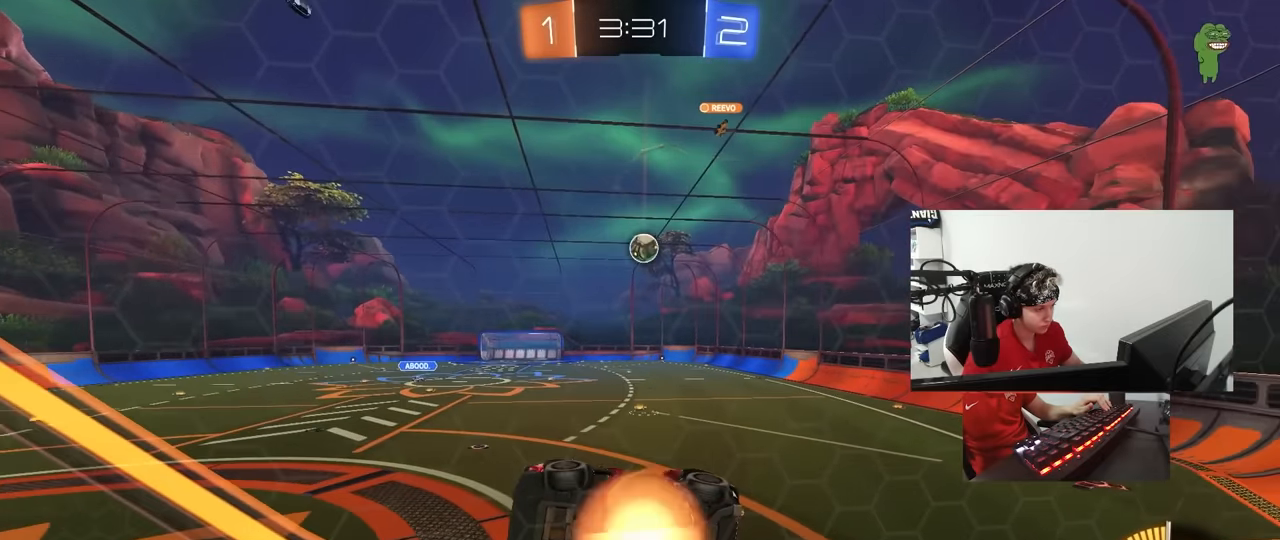
{"keys": ["a", "d", "s", "shift"], "mouse": [], "mouse_move": "still", "events": [[67, "d", "down"], [217, "mouse_right", "up"], [500, "a", "down"], [500, "shift", "down"]]}
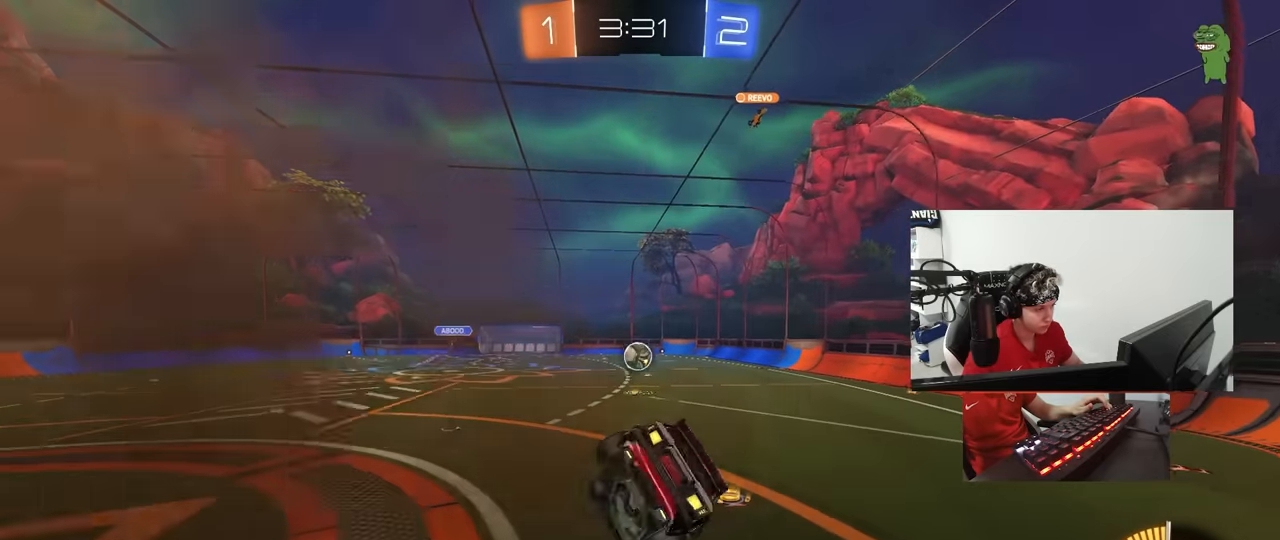
{"keys": ["d", "w"], "mouse": ["left", "right"], "mouse_move": "still", "events": [[33, "d", "up"], [133, "s", "up"], [183, "a", "up"], [183, "shift", "up"], [283, "d", "down"], [317, "w", "down"], [417, "mouse_left", "down"], [417, "mouse_right", "down"]]}
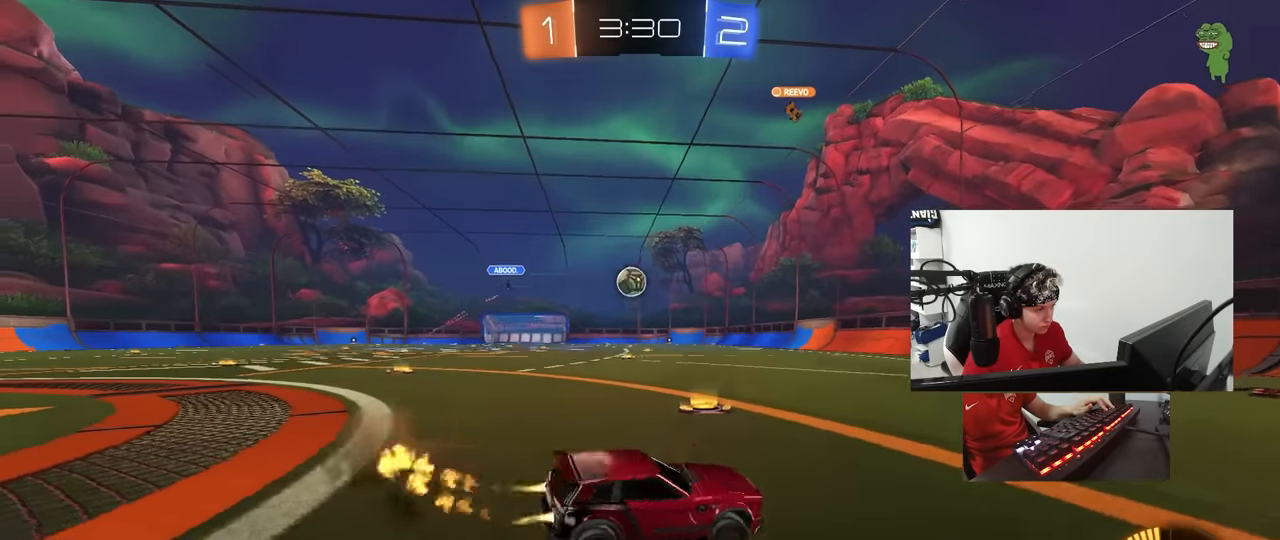
{"keys": ["w"], "mouse": [], "mouse_move": "still", "events": [[17, "mouse_right", "up"], [300, "d", "up"], [483, "mouse_left", "up"]]}
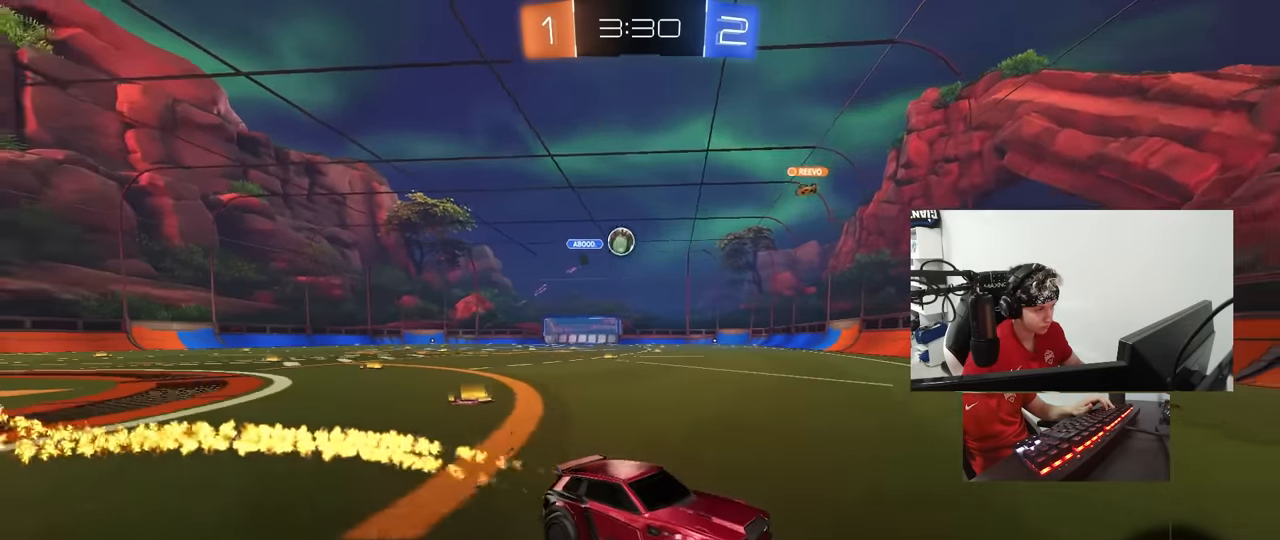
{"keys": ["a", "w"], "mouse": ["left"], "mouse_move": "still", "events": [[267, "d", "down"], [350, "d", "up"], [400, "a", "down"], [500, "mouse_left", "down"]]}
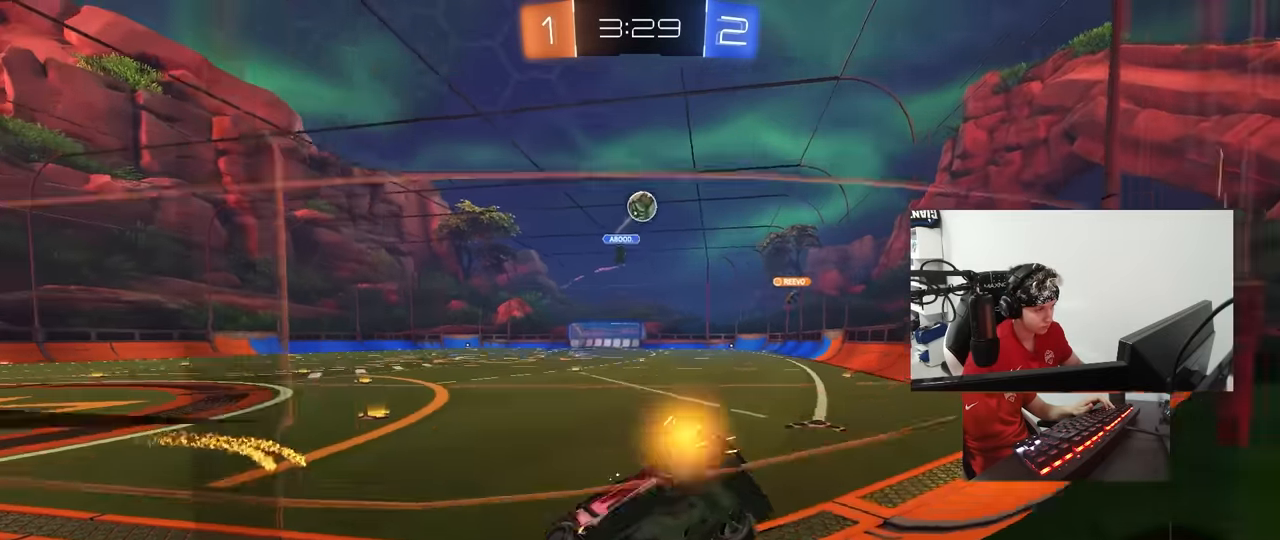
{"keys": ["w"], "mouse": ["left"], "mouse_move": "still", "events": [[83, "a", "up"], [183, "d", "down"], [367, "d", "up"]]}
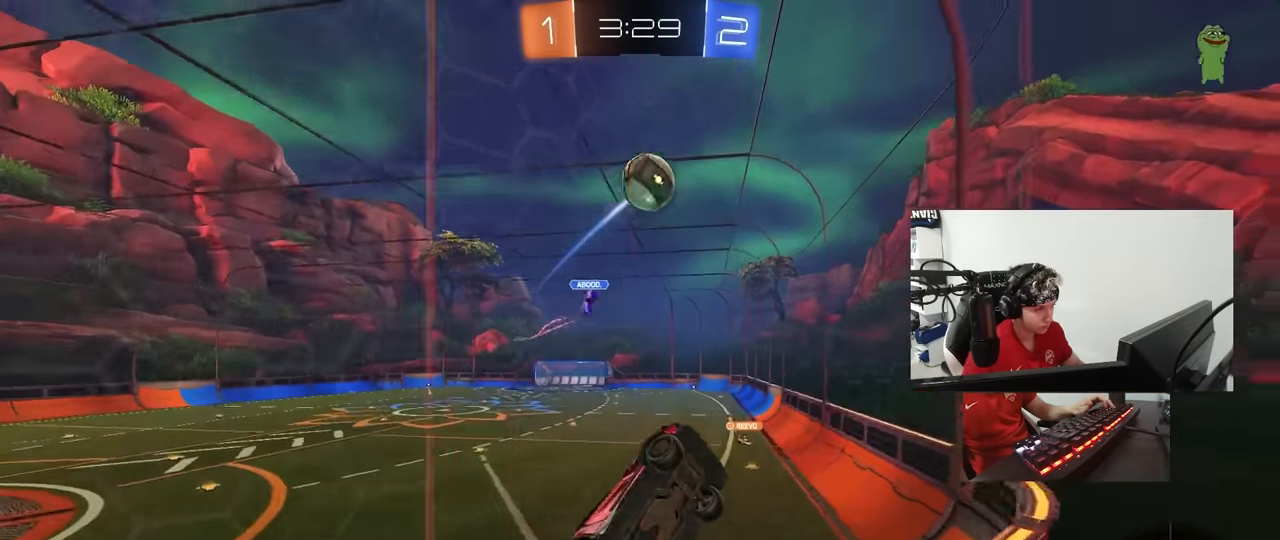
{"keys": ["a", "shift"], "mouse": ["left", "right"], "mouse_move": "still", "events": [[50, "d", "down"], [100, "d", "up"], [150, "w", "up"], [200, "mouse_right", "down"], [300, "a", "down"], [383, "mouse_right", "up"], [383, "shift", "down"], [433, "mouse_right", "down"]]}
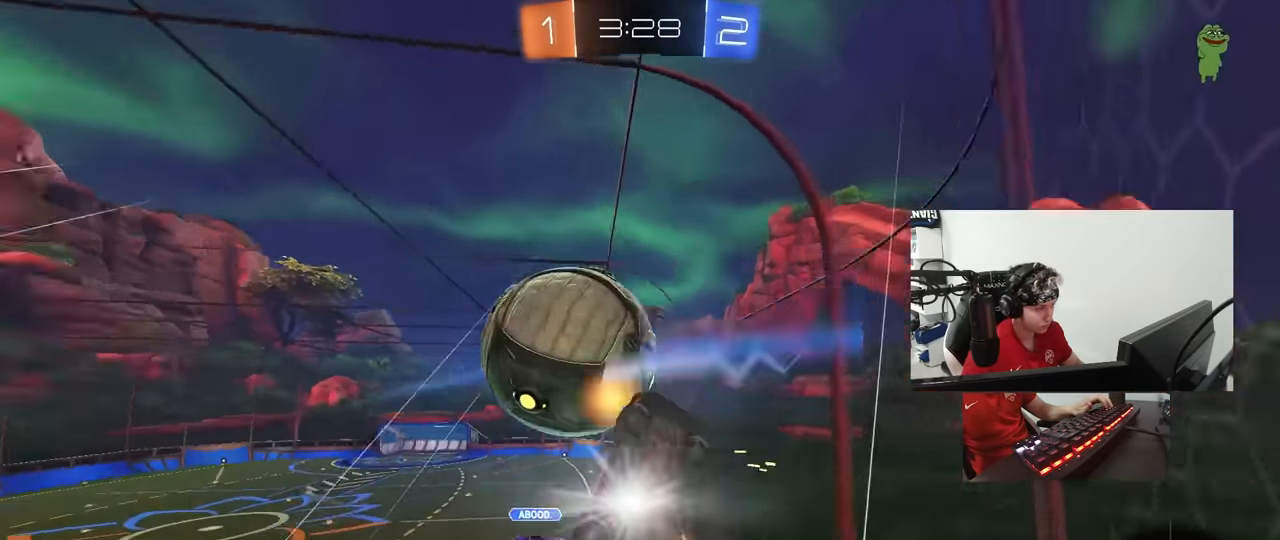
{"keys": ["a", "s"], "mouse": [], "mouse_move": "still", "events": [[117, "mouse_left", "up"], [117, "mouse_right", "up"], [500, "s", "down"], [500, "shift", "up"]]}
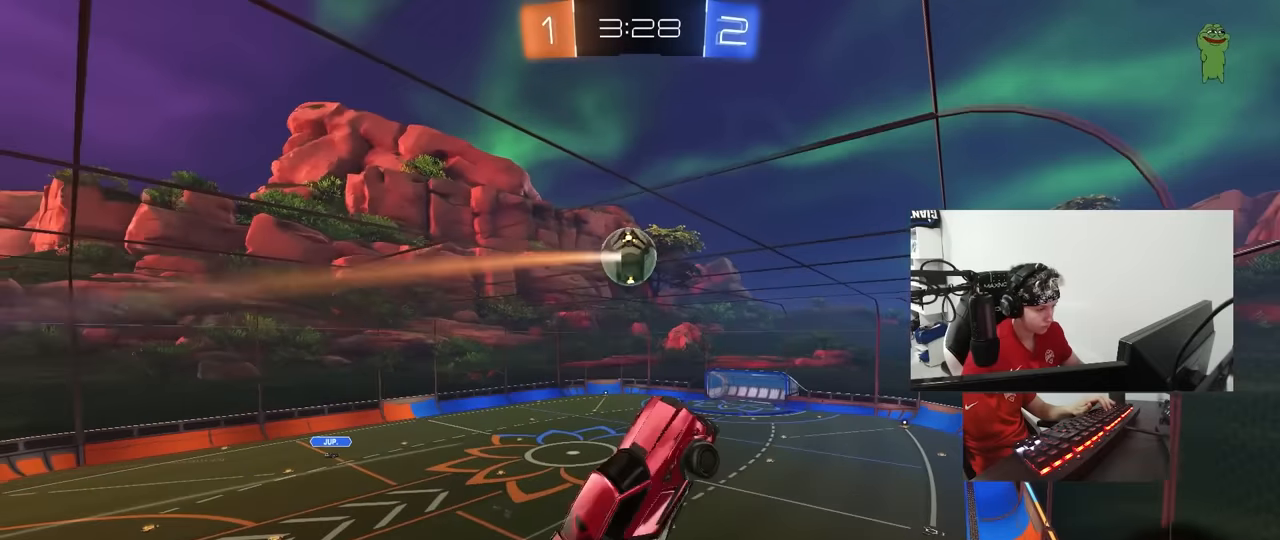
{"keys": ["d"], "mouse": [], "mouse_move": "still", "events": [[50, "a", "up"], [134, "d", "down"], [234, "q", "down"], [417, "q", "up"], [467, "s", "up"]]}
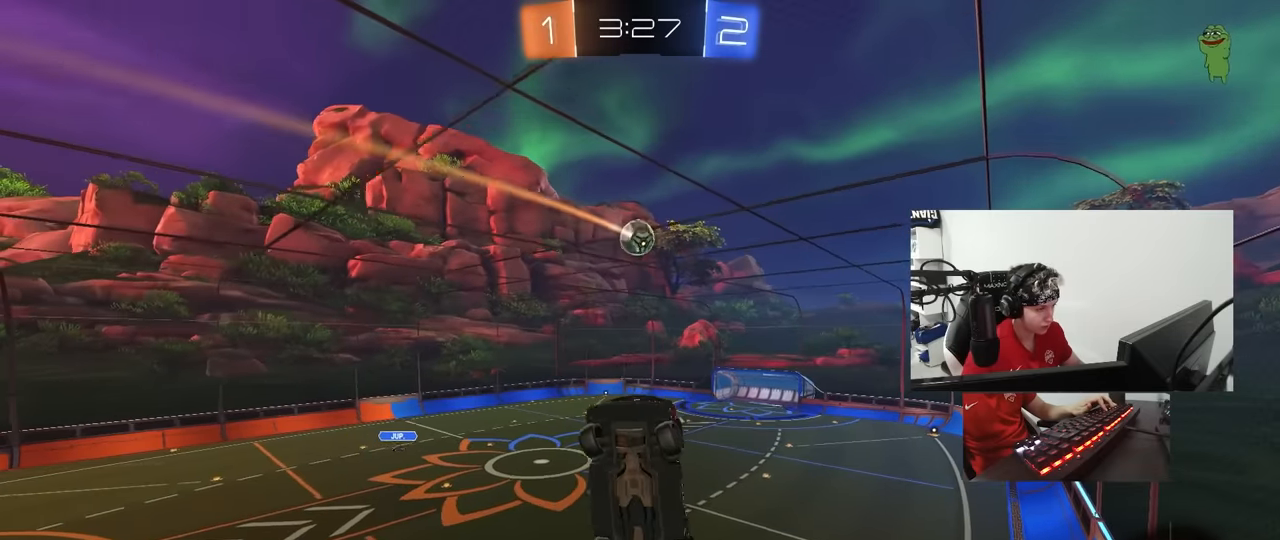
{"keys": [], "mouse": [], "mouse_move": "still", "events": [[200, "q", "down"], [250, "d", "up"], [384, "q", "up"]]}
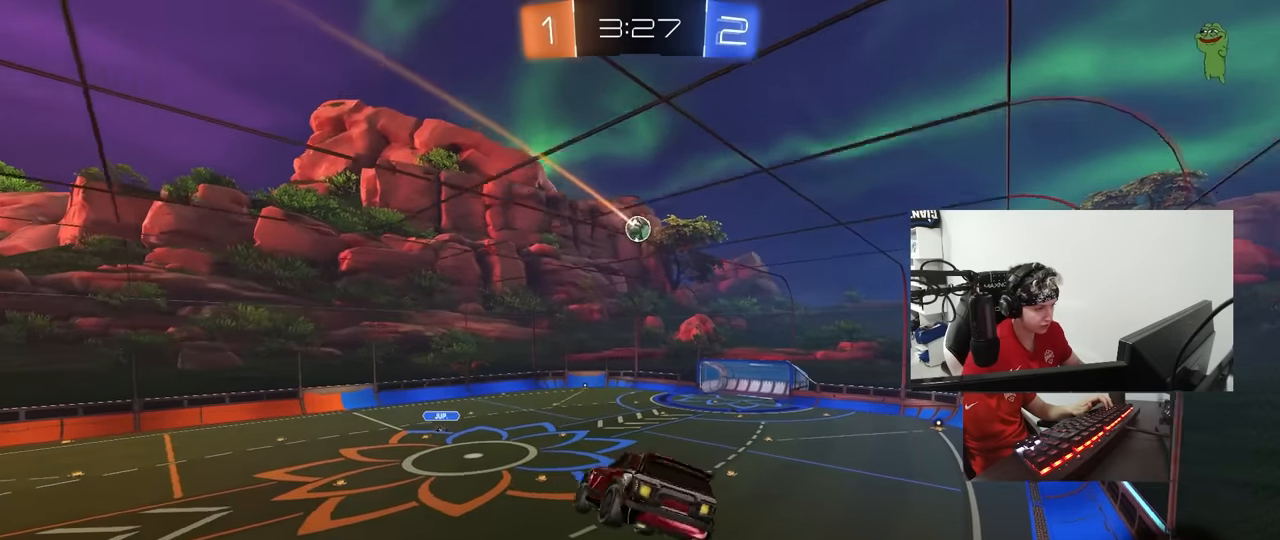
{"keys": [], "mouse": [], "mouse_move": "still", "events": [[300, "s", "down"], [350, "d", "down"], [350, "shift", "down"], [400, "s", "up"], [450, "d", "up"], [450, "shift", "up"]]}
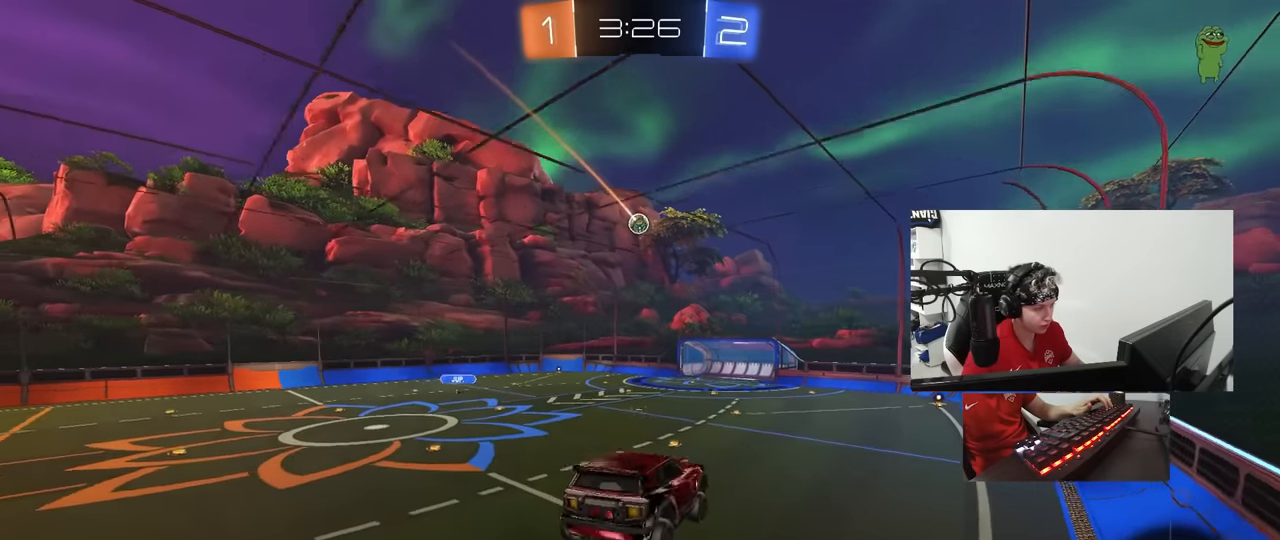
{"keys": [], "mouse": ["left"], "mouse_move": "still", "events": [[84, "a", "down"], [134, "shift", "down"], [184, "a", "up"], [184, "shift", "up"], [317, "mouse_left", "down"]]}
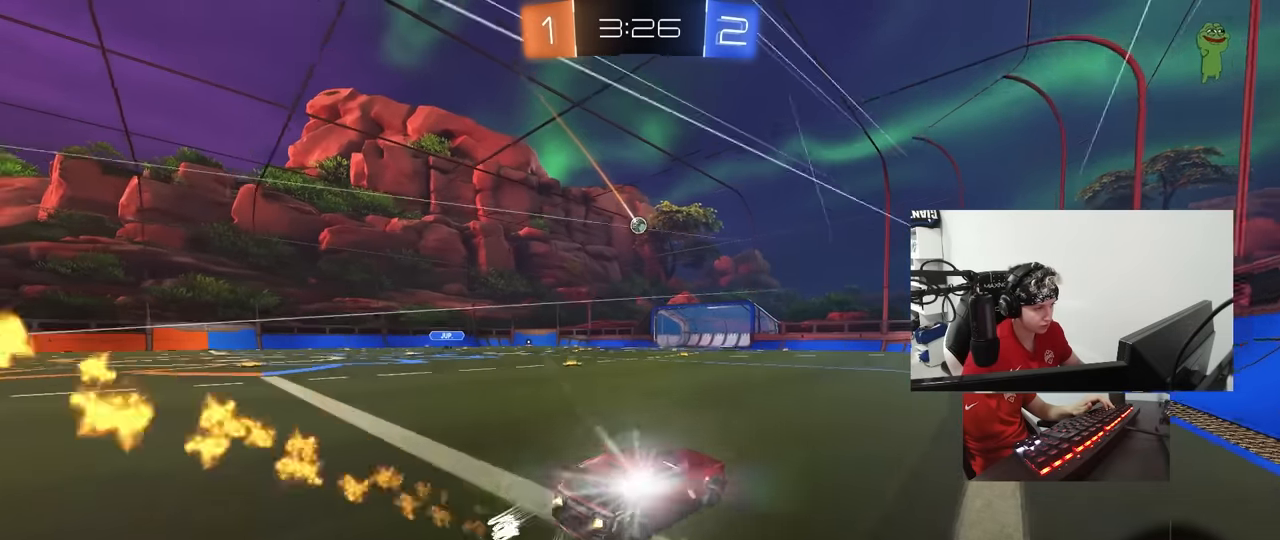
{"keys": ["w"], "mouse": [], "mouse_move": "still", "events": [[17, "w", "down"], [100, "a", "down"], [100, "mouse_right", "down"], [150, "a", "up"], [200, "mouse_right", "up"], [250, "mouse_right", "down"], [334, "mouse_left", "up"], [484, "mouse_right", "up"]]}
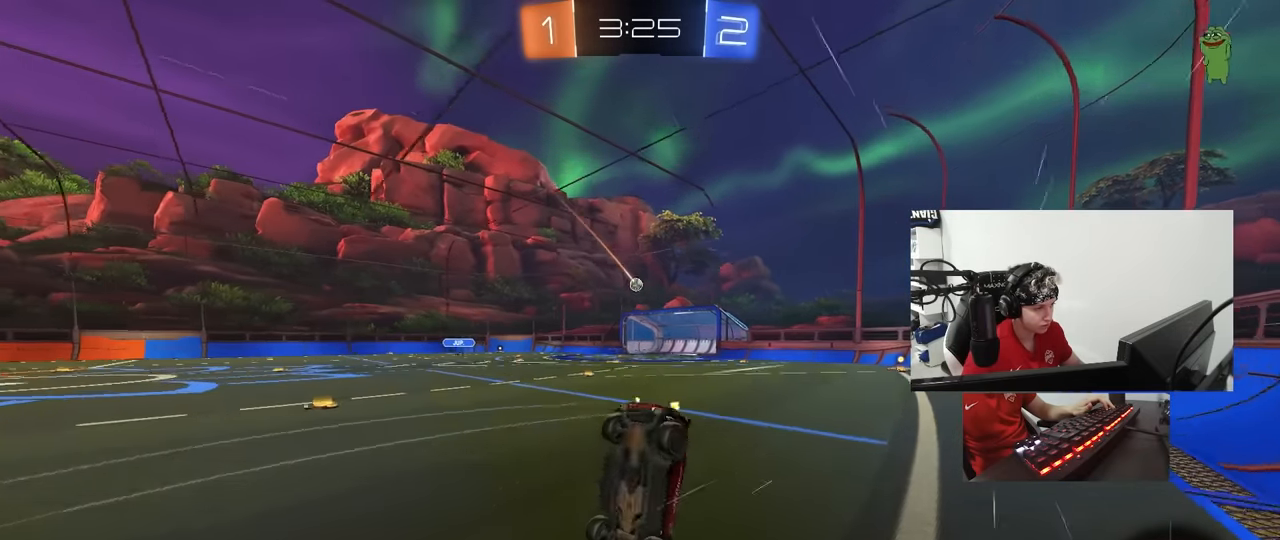
{"keys": [], "mouse": [], "mouse_move": "still", "events": [[400, "w", "up"]]}
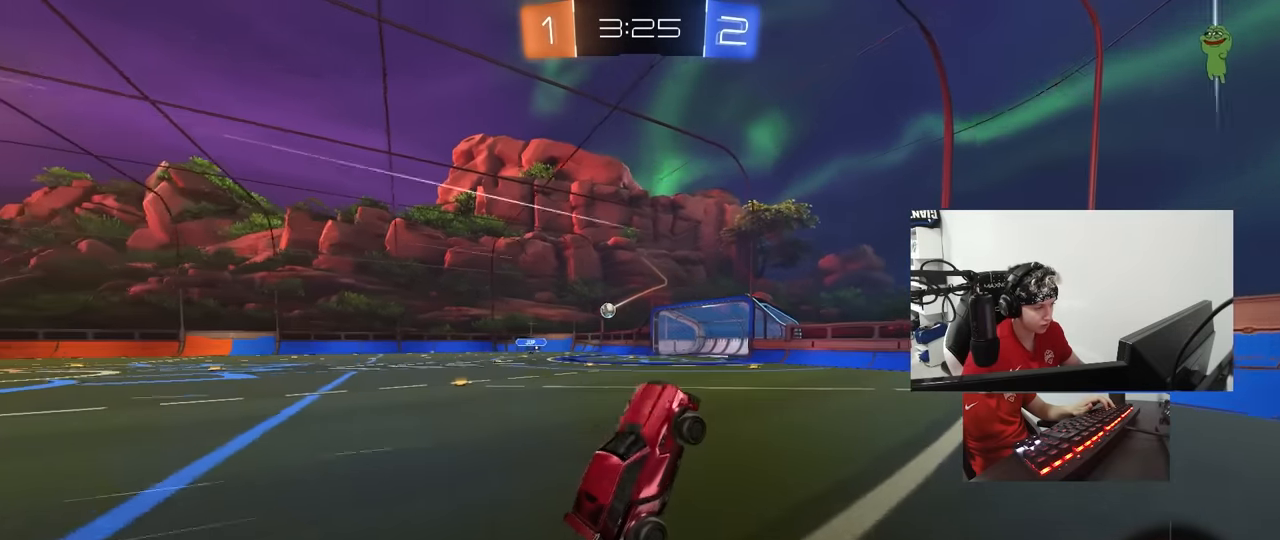
{"keys": ["a", "w"], "mouse": [], "mouse_move": "still", "events": [[367, "a", "down"], [367, "w", "down"]]}
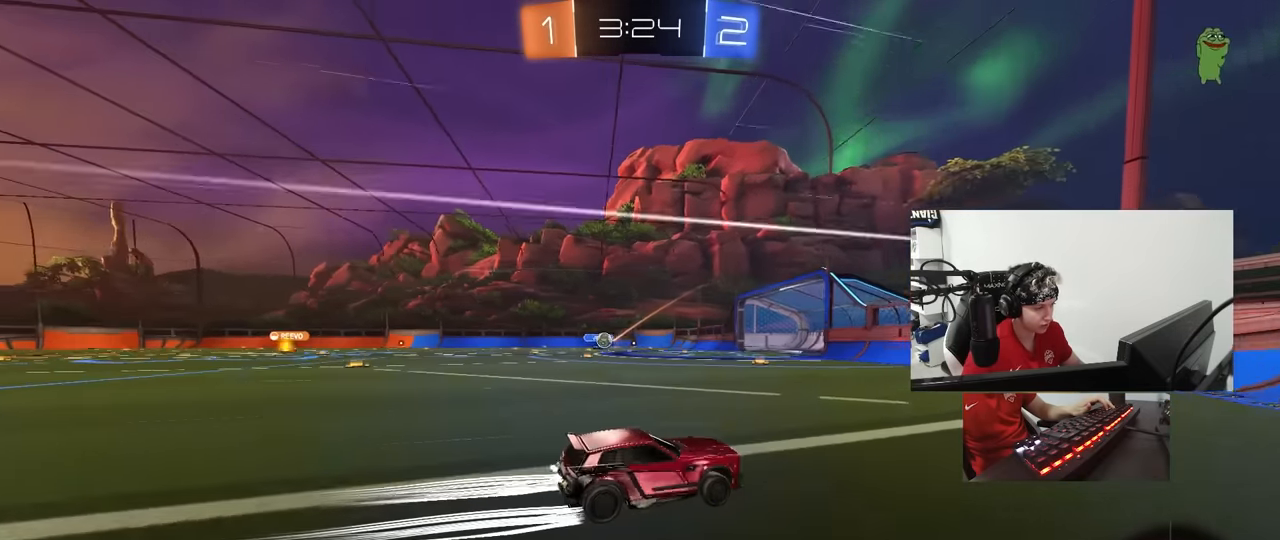
{"keys": ["a", "w"], "mouse": ["left"], "mouse_move": "still", "events": [[67, "shift", "down"], [100, "shift", "up"], [150, "a", "up"], [200, "a", "down"], [250, "shift", "down"], [284, "shift", "up"], [334, "mouse_left", "down"]]}
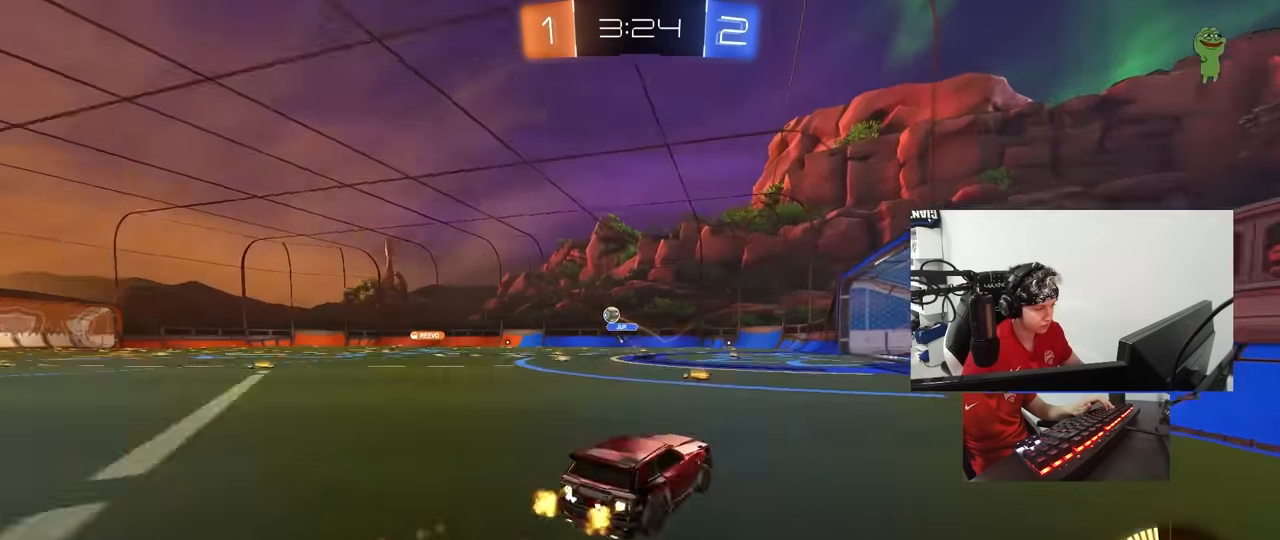
{"keys": ["a", "w"], "mouse": ["left"], "mouse_move": "still", "events": [[217, "mouse_left", "up"], [317, "mouse_left", "down"]]}
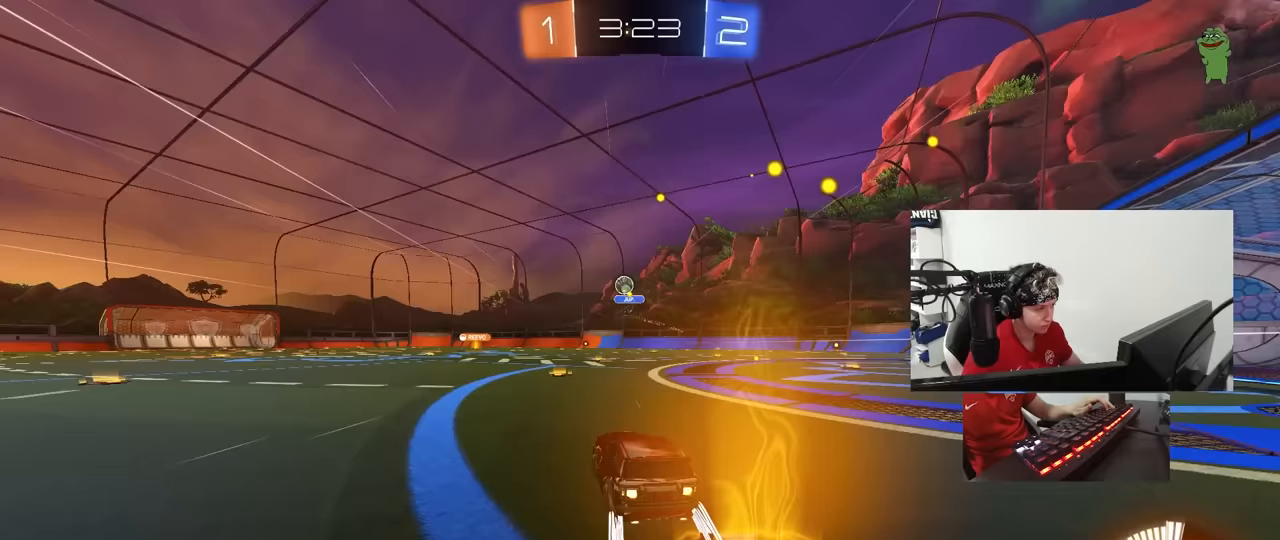
{"keys": ["w"], "mouse": [], "mouse_move": "still", "events": [[83, "mouse_left", "up"], [183, "a", "up"], [317, "a", "down"], [417, "a", "up"]]}
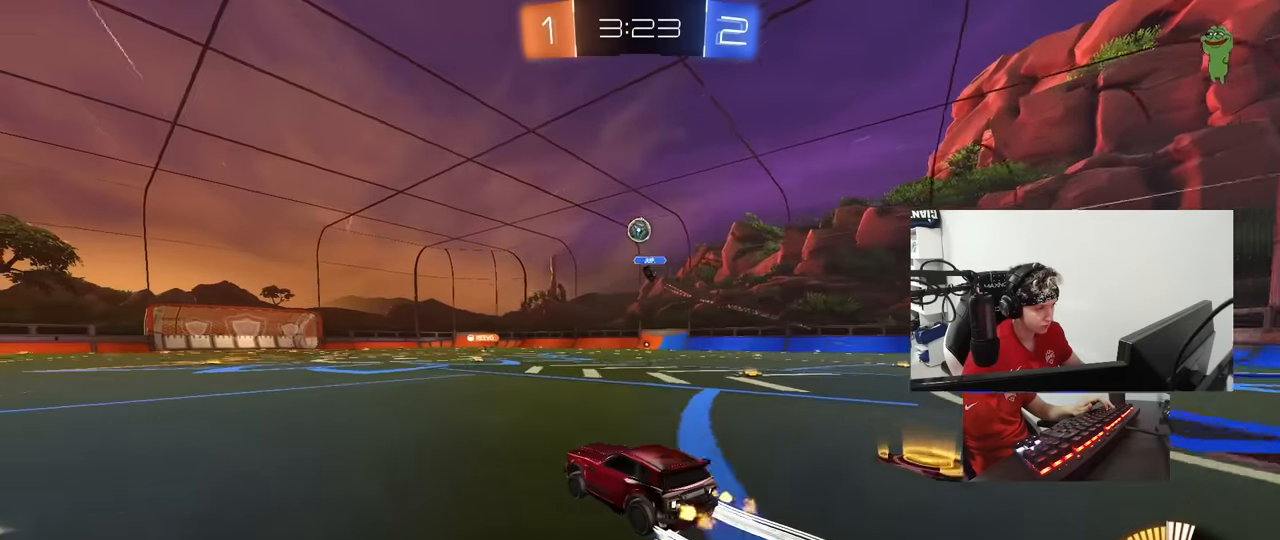
{"keys": ["s"], "mouse": ["right"], "mouse_move": "down-left", "events": [[67, "mouse_left", "down"], [150, "mouse_left", "up"], [283, "w", "up"], [333, "d", "down"], [333, "mouse_right", "down"], [383, "s", "down"], [433, "d", "up"]]}
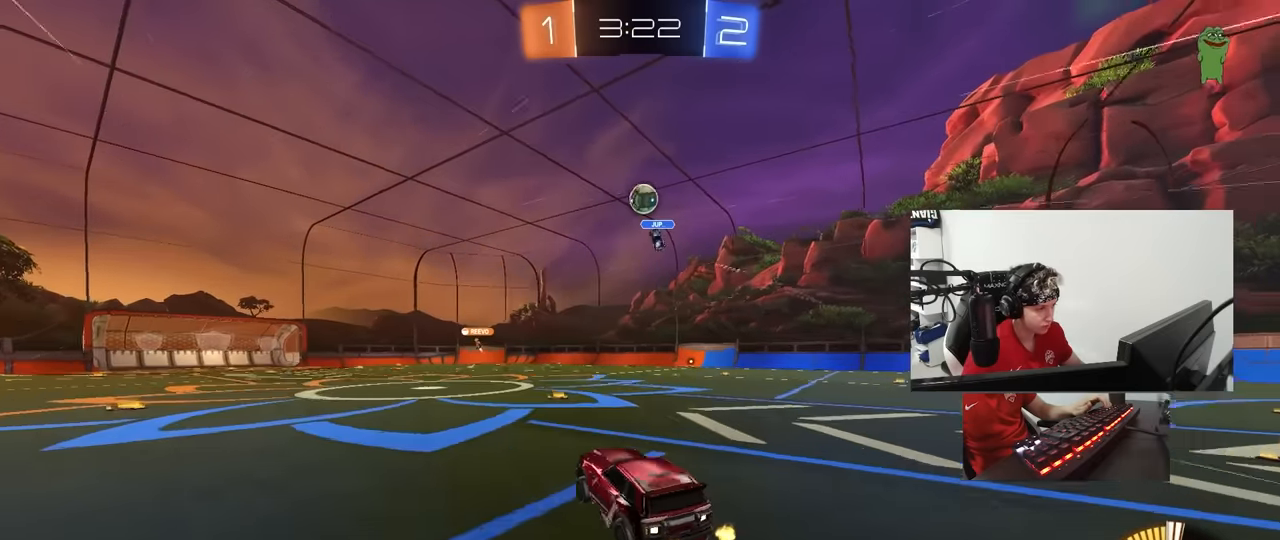
{"keys": [], "mouse": ["left"], "mouse_move": "still", "events": [[67, "mouse_right", "up"], [67, "s", "up"], [117, "mouse_right", "down"], [167, "s", "down"], [267, "a", "down"], [267, "shift", "down"], [317, "s", "up"], [350, "mouse_left", "down"], [350, "mouse_right", "up"], [400, "shift", "up"], [450, "a", "up"]]}
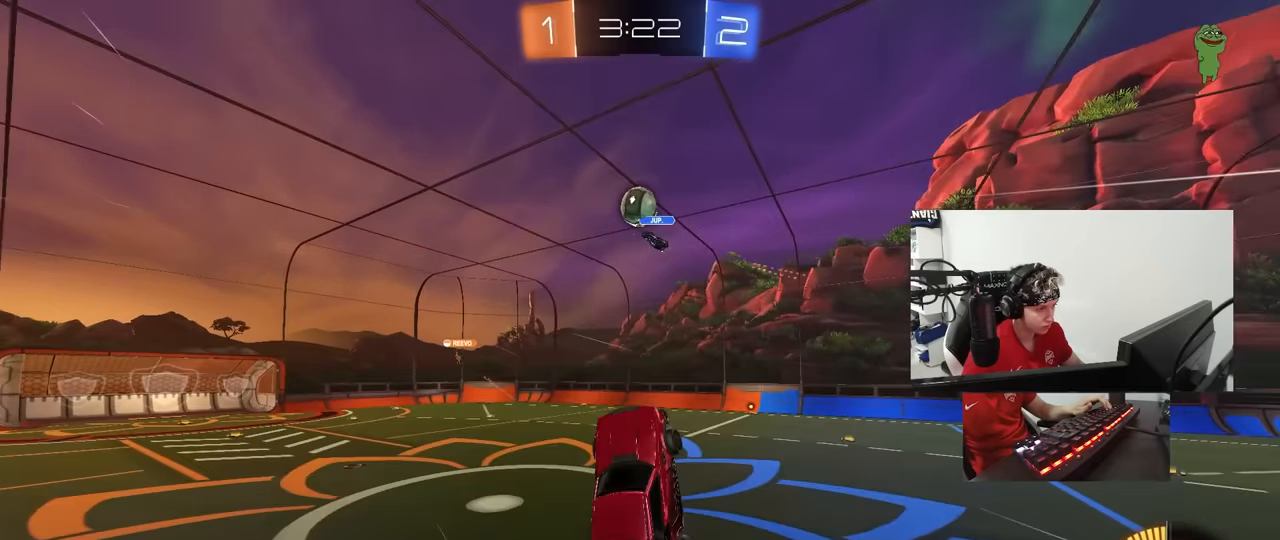
{"keys": ["a", "d", "shift", "w"], "mouse": ["left"], "mouse_move": "still", "events": [[133, "a", "down"], [133, "s", "down"], [183, "mouse_left", "up"], [233, "d", "down"], [283, "a", "up"], [283, "mouse_left", "down"], [283, "s", "up"], [317, "d", "up"], [417, "d", "down"], [417, "w", "down"], [467, "a", "down"], [467, "shift", "down"]]}
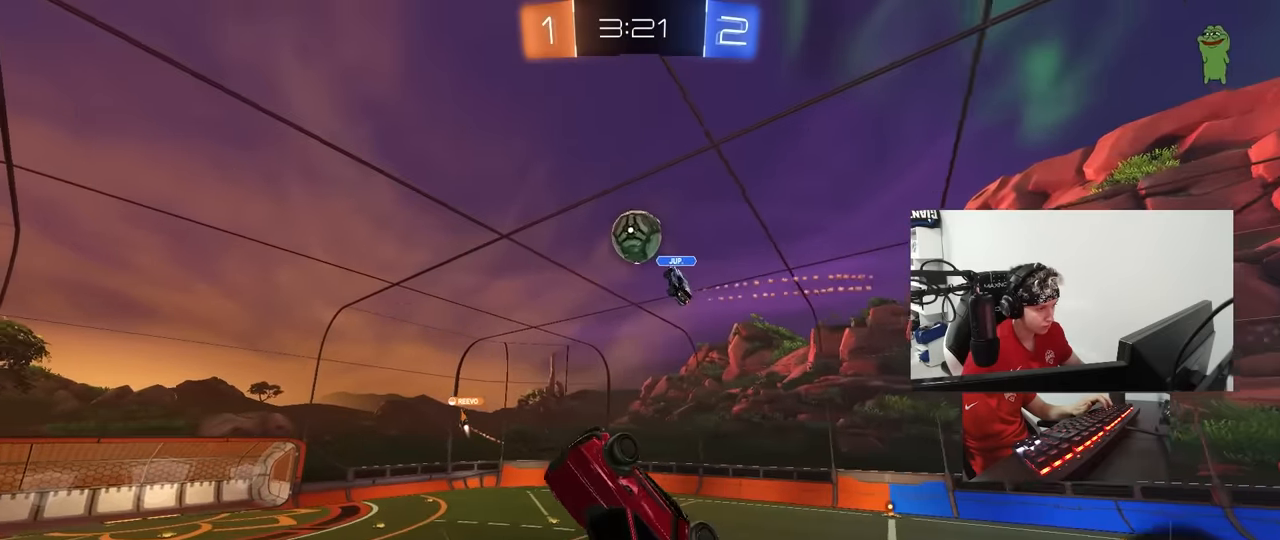
{"keys": ["a"], "mouse": [], "mouse_move": "still", "events": [[17, "a", "up"], [17, "shift", "up"], [100, "w", "up"], [150, "d", "up"], [200, "a", "down"], [200, "mouse_left", "up"], [250, "mouse_left", "down"], [250, "shift", "down"], [350, "shift", "up"], [483, "mouse_left", "up"]]}
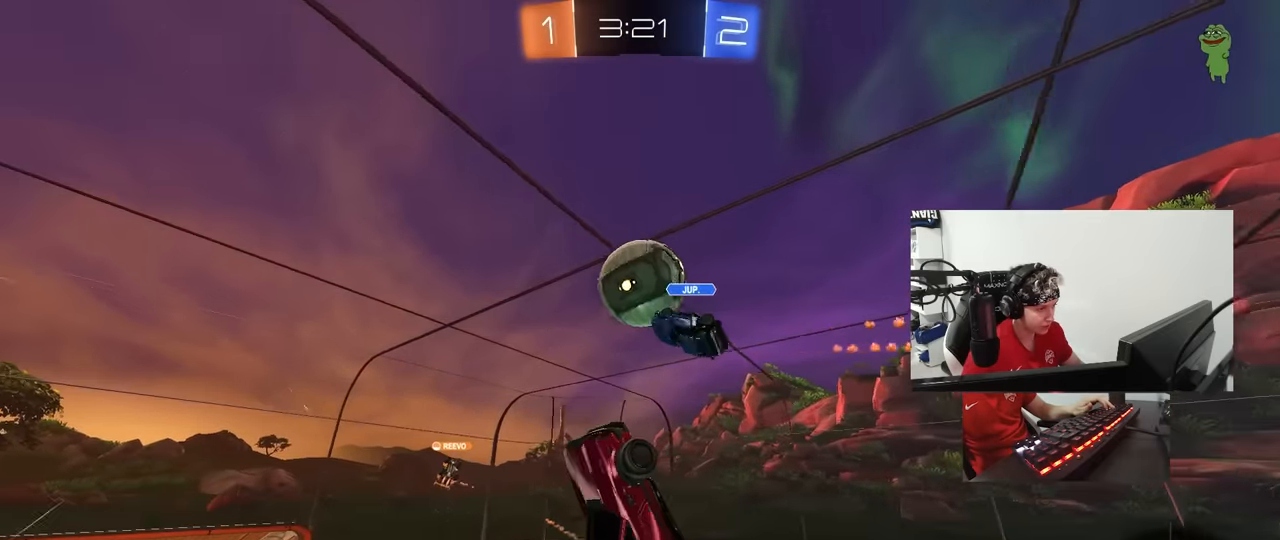
{"keys": ["a", "w"], "mouse": ["left"], "mouse_move": "still", "events": [[33, "a", "up"], [67, "d", "down"], [67, "mouse_left", "down"], [67, "w", "down"], [167, "a", "down"], [167, "d", "up"], [217, "mouse_left", "up"], [267, "mouse_left", "down"]]}
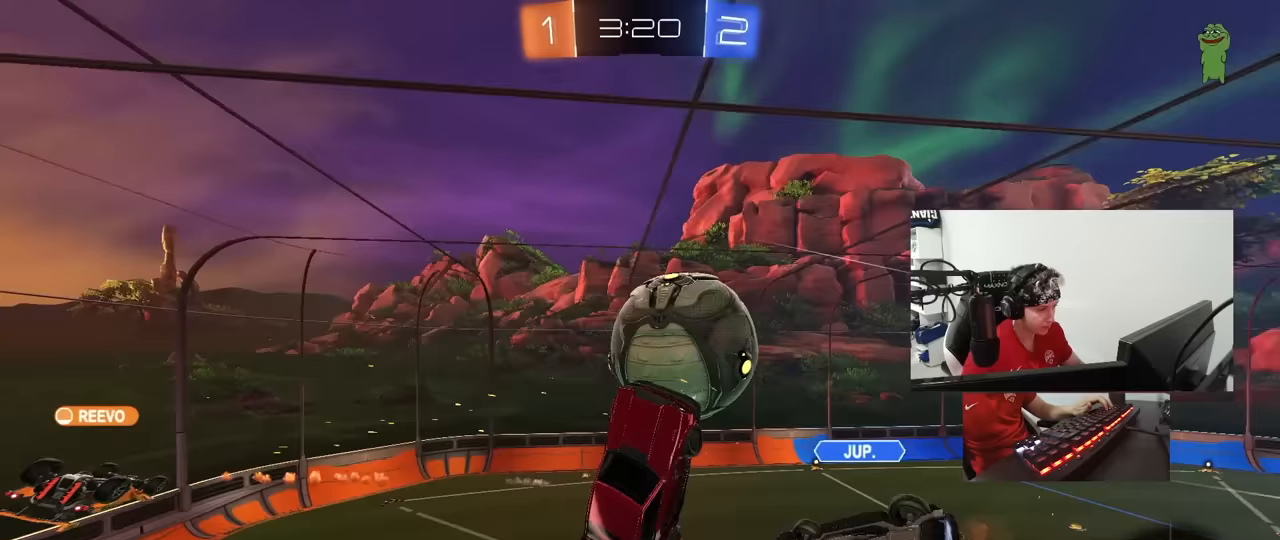
{"keys": ["d", "s"], "mouse": [], "mouse_move": "still", "events": [[50, "shift", "down"], [133, "mouse_left", "up"], [133, "w", "up"], [233, "s", "down"], [317, "shift", "up"], [367, "a", "up"], [417, "d", "down"]]}
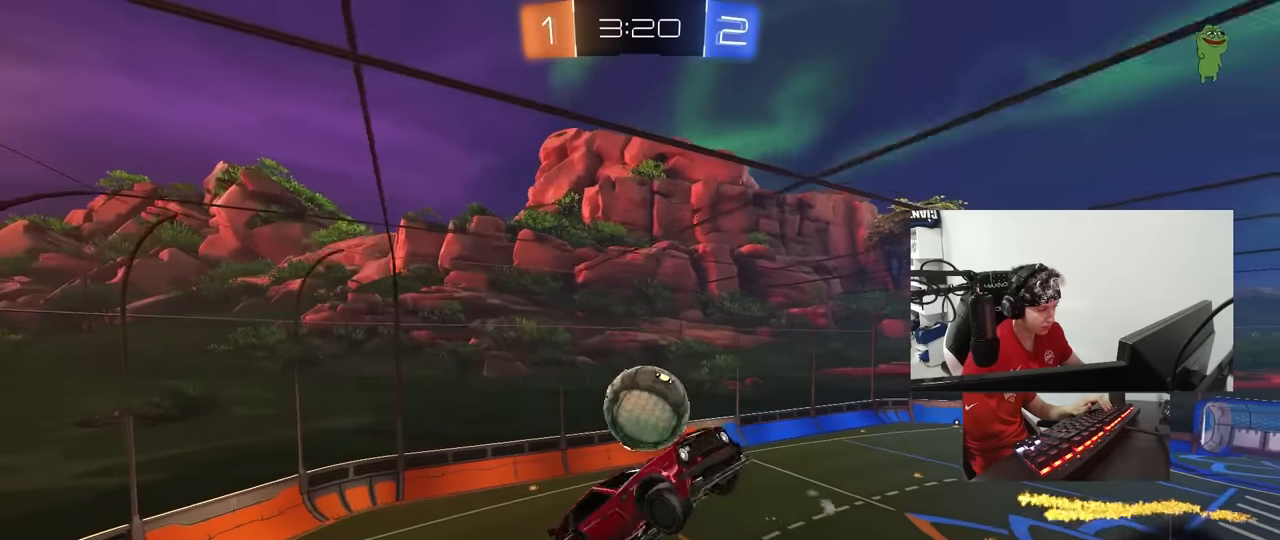
{"keys": [], "mouse": [], "mouse_move": "still", "events": [[333, "d", "up"], [383, "a", "down"], [433, "s", "up"], [433, "shift", "down"], [483, "a", "up"], [483, "shift", "up"]]}
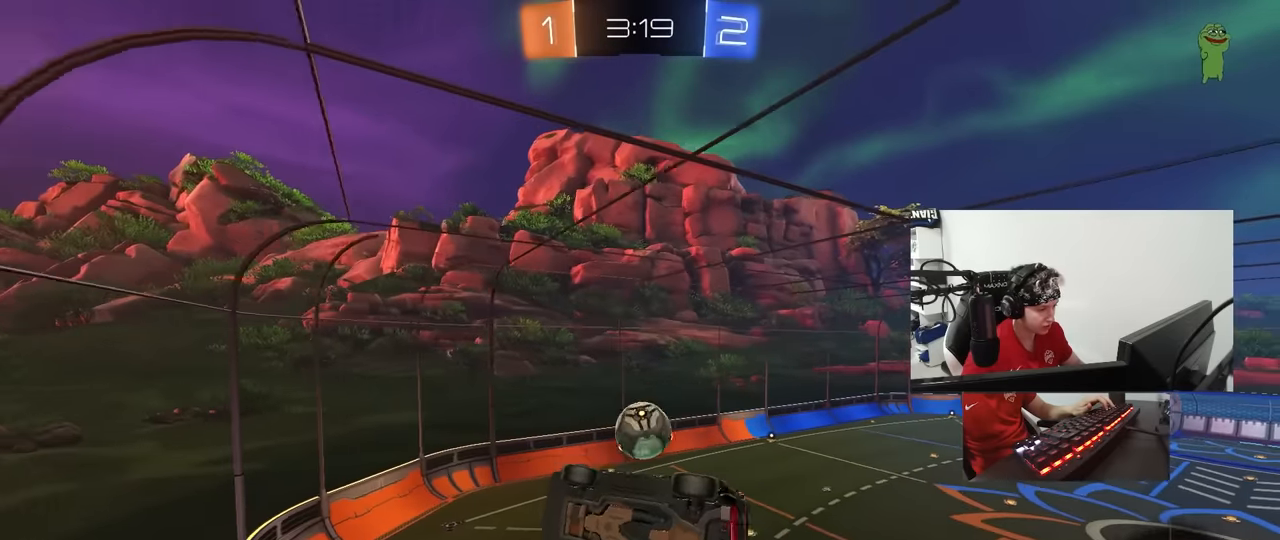
{"keys": ["a", "w"], "mouse": ["left"], "mouse_move": "still", "events": [[267, "w", "down"], [350, "a", "down"], [400, "mouse_left", "down"]]}